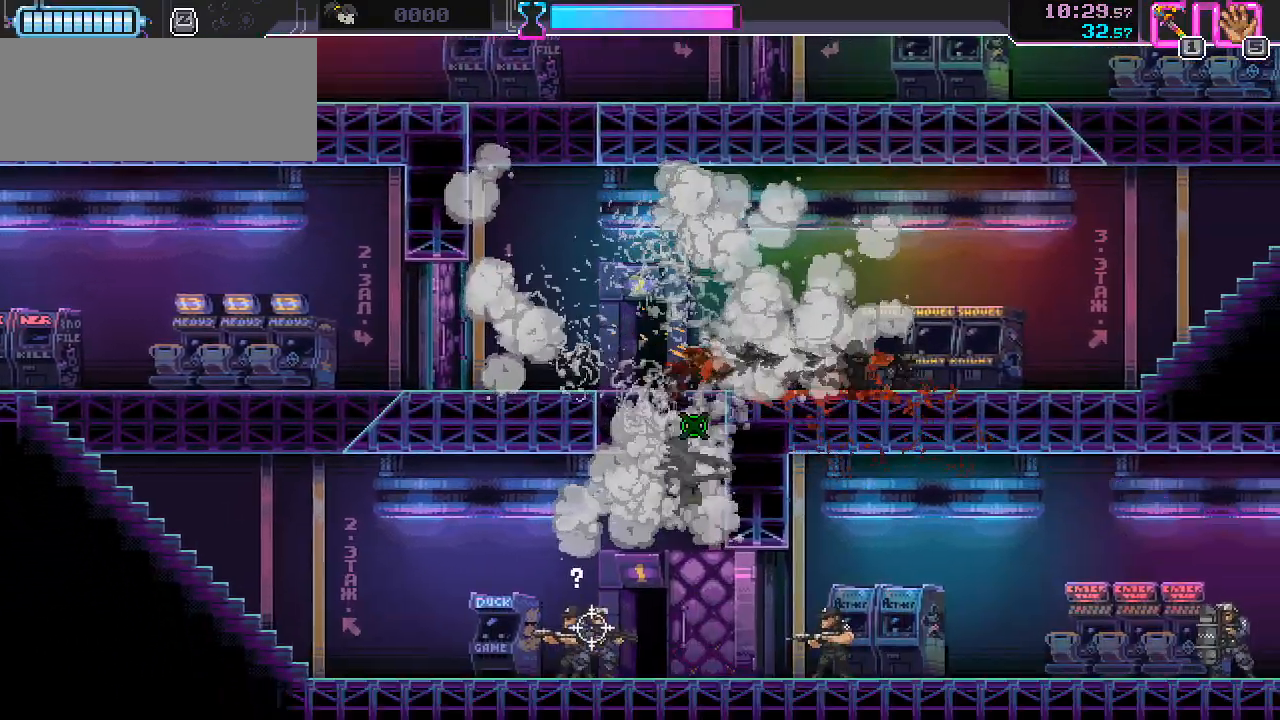
Gameplay with keyboard and mouse; each line is a JSON object with the keys and mouse buttons held at the frame after it. "events" lists presses ("down") and releases ("up") of ".", "/", "0", "1", "2", "3", "4", "5", "6", "7", "8", "9", "a", "alt_l", "alt_r", "b", "backslash", "backspace", "c", "caps_lock", "comma", "ctrl_l", "ctrl_r", "d", "e", "equals", "escape", "f", "f1", "f10", "f11", "f12", "f2", "f3", "f4", "f5", "f6", "f7", "f8", "f9", "g", "h", "i", "j", "k", "l", "lbracket", "m", "minus", "n", "o", "p", "q", "quote", "r", "rbracket", "return", "s", "semicolon", "shift_l", "shift_r", "space", "super", "t", "tab", "tilde", "u", "v", "w", "x", "y", "z", "mouse_left", "mouse_wheel", "mouse_right", "mouse_mb4" and "mouse_mb5" between this image and that frame as [ms after this image, input, new state], when the widget could be followed in between. "mouse_left", "mouse_wheel", "mouse_right", "mouse_mb4", "mouse_mb5" = the "left", "wheel", "right", "mb4", "mb5" buttons of the "mouse" list. No other keys are recorded. "wheel" means that the mouse wheel is clicked or scrolled. Mouse movement is not recorded.
{"keys": ["d"], "mouse": ["left"], "events": [[133, "mouse_left", "down"], [200, "a", "up"], [200, "d", "down"], [217, "s", "up"], [267, "mouse_left", "up"], [300, "space", "down"], [400, "s", "down"], [450, "space", "up"], [483, "mouse_left", "down"], [500, "s", "up"]]}
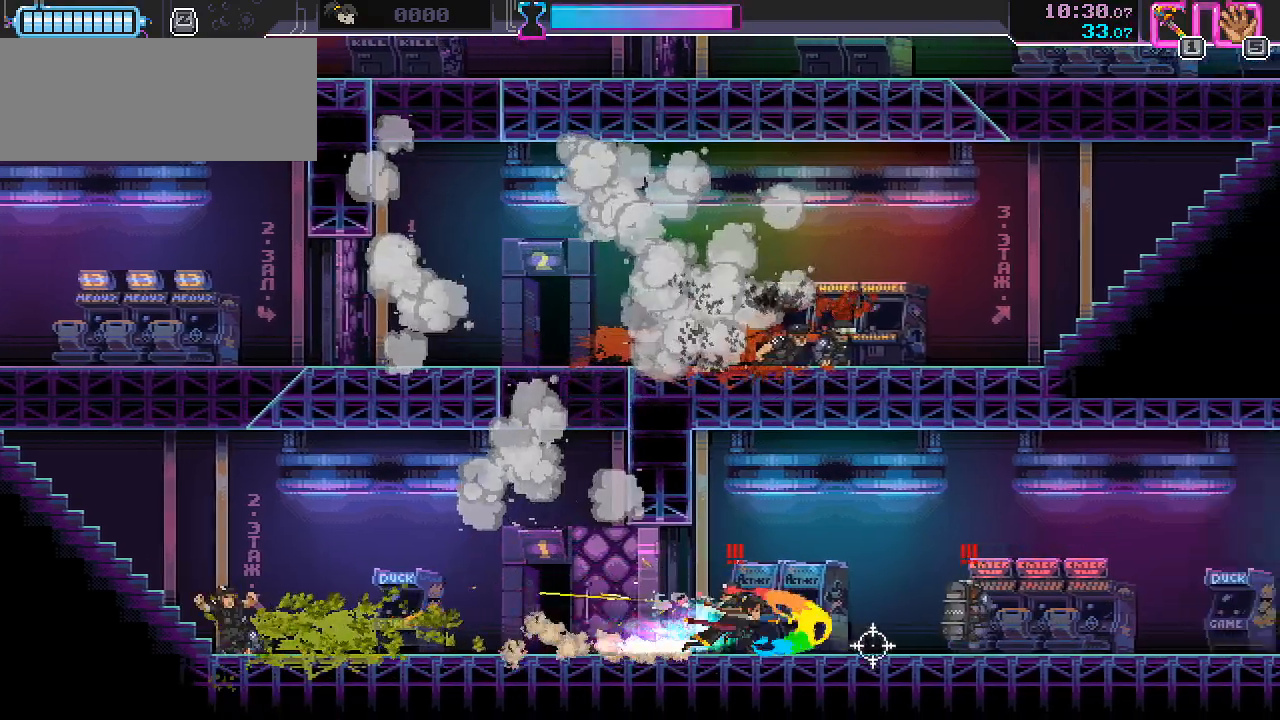
{"keys": ["d"], "mouse": ["left"], "events": [[100, "mouse_left", "up"], [167, "s", "down"], [167, "space", "down"], [300, "s", "up"], [317, "space", "up"], [500, "mouse_left", "down"]]}
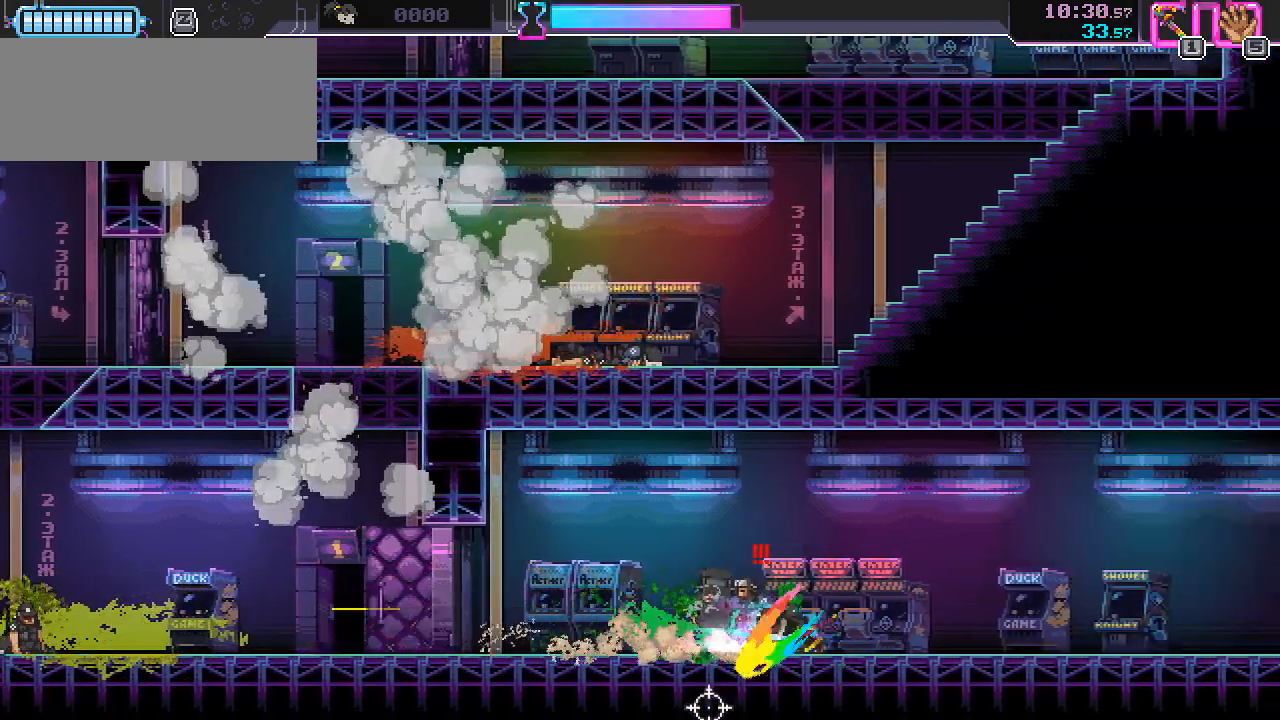
{"keys": ["d", "s"], "mouse": [], "events": [[67, "s", "down"], [67, "space", "down"], [117, "mouse_left", "up"], [133, "d", "up"], [183, "space", "up"], [433, "d", "down"]]}
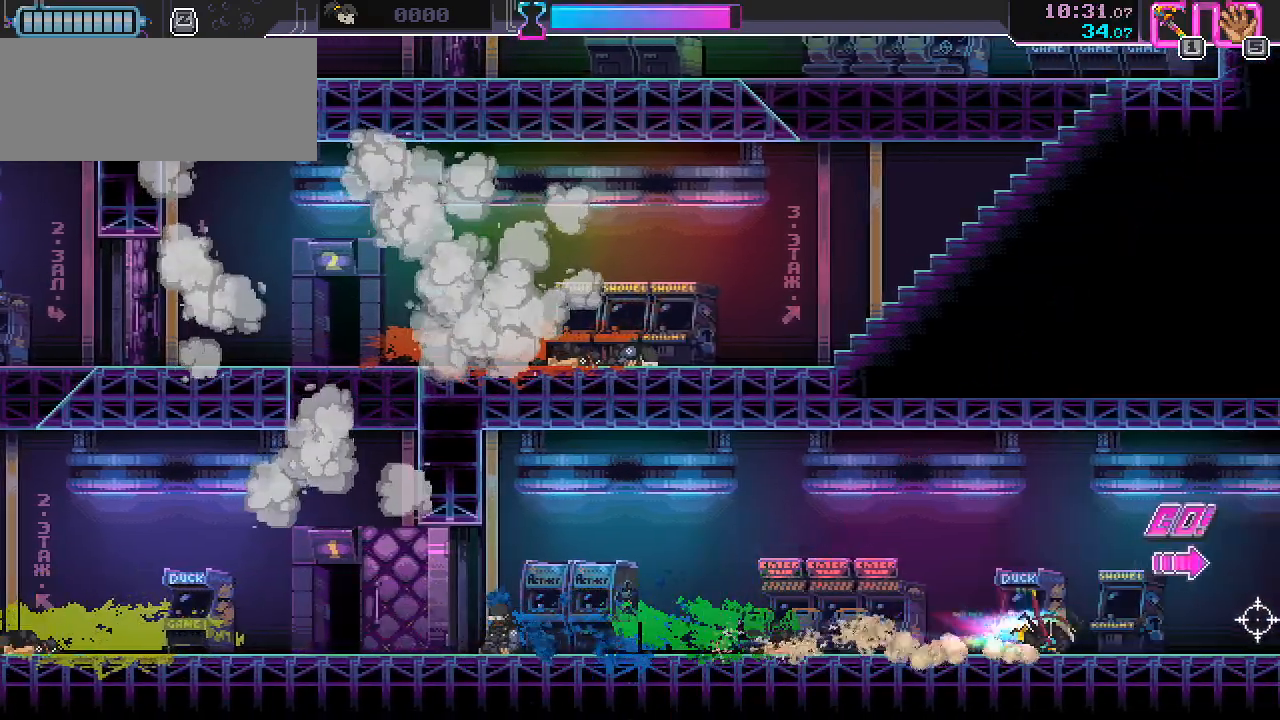
{"keys": ["d", "s"], "mouse": [], "events": [[17, "d", "up"], [283, "d", "down"]]}
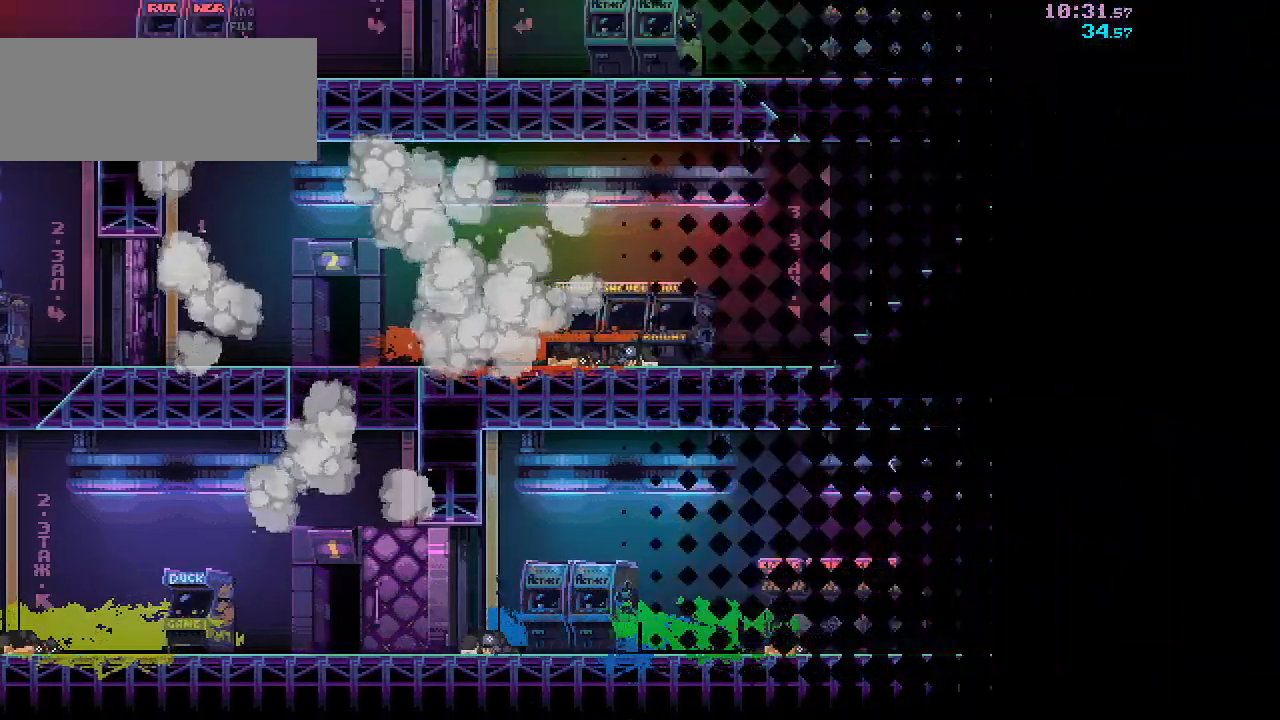
{"keys": ["d", "s"], "mouse": [], "events": []}
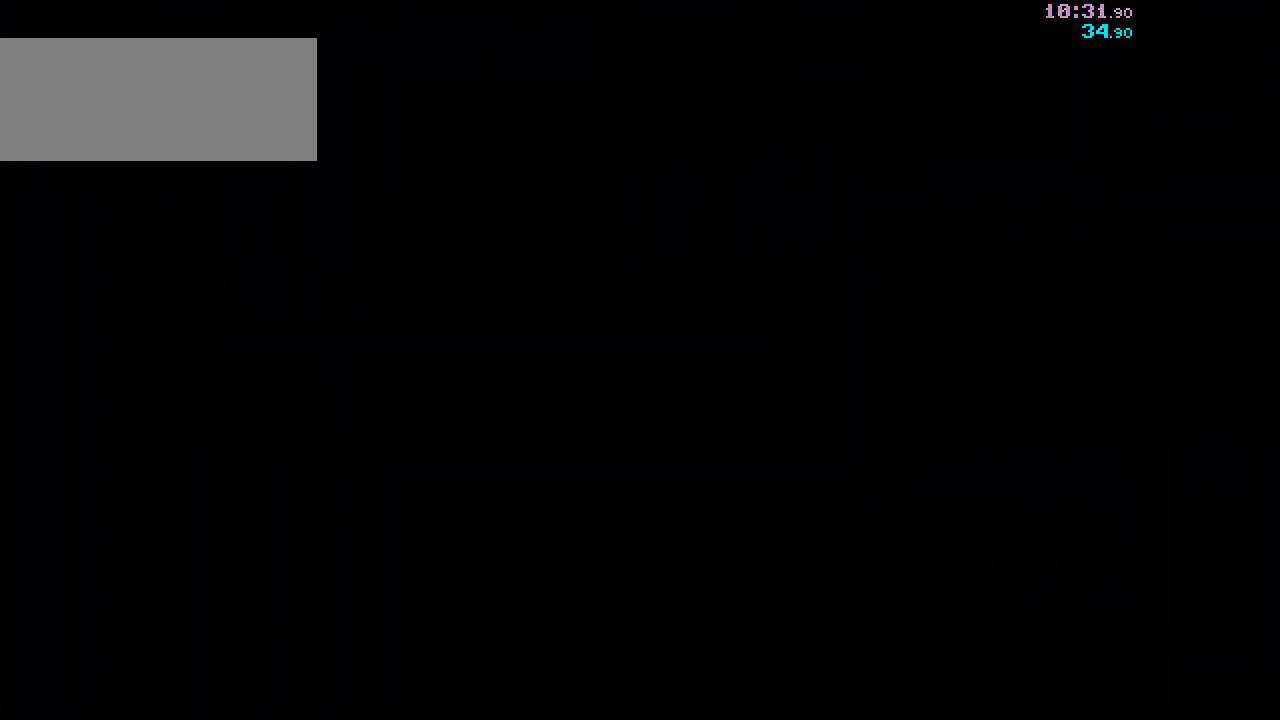
{"keys": [], "mouse": [], "events": [[67, "d", "up"], [117, "s", "up"]]}
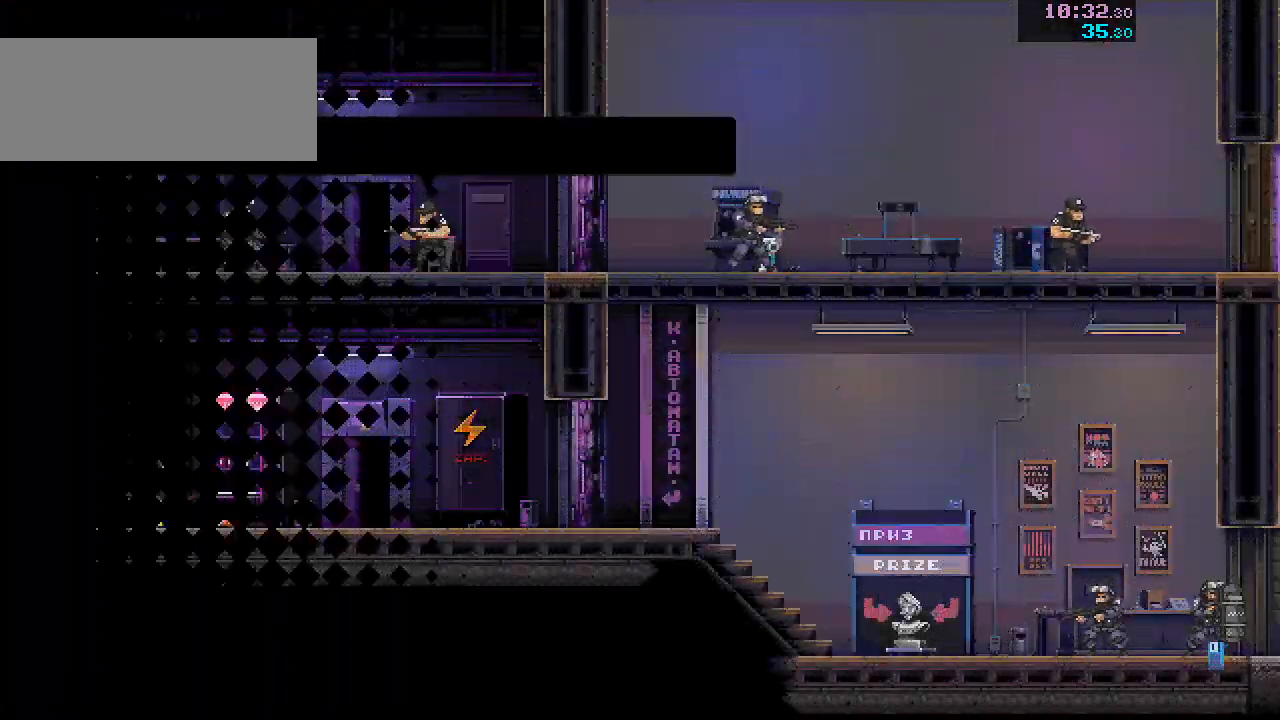
{"keys": ["d", "w"], "mouse": [], "events": [[217, "mouse_right", "down"], [217, "w", "down"], [283, "mouse_right", "up"], [317, "d", "down"]]}
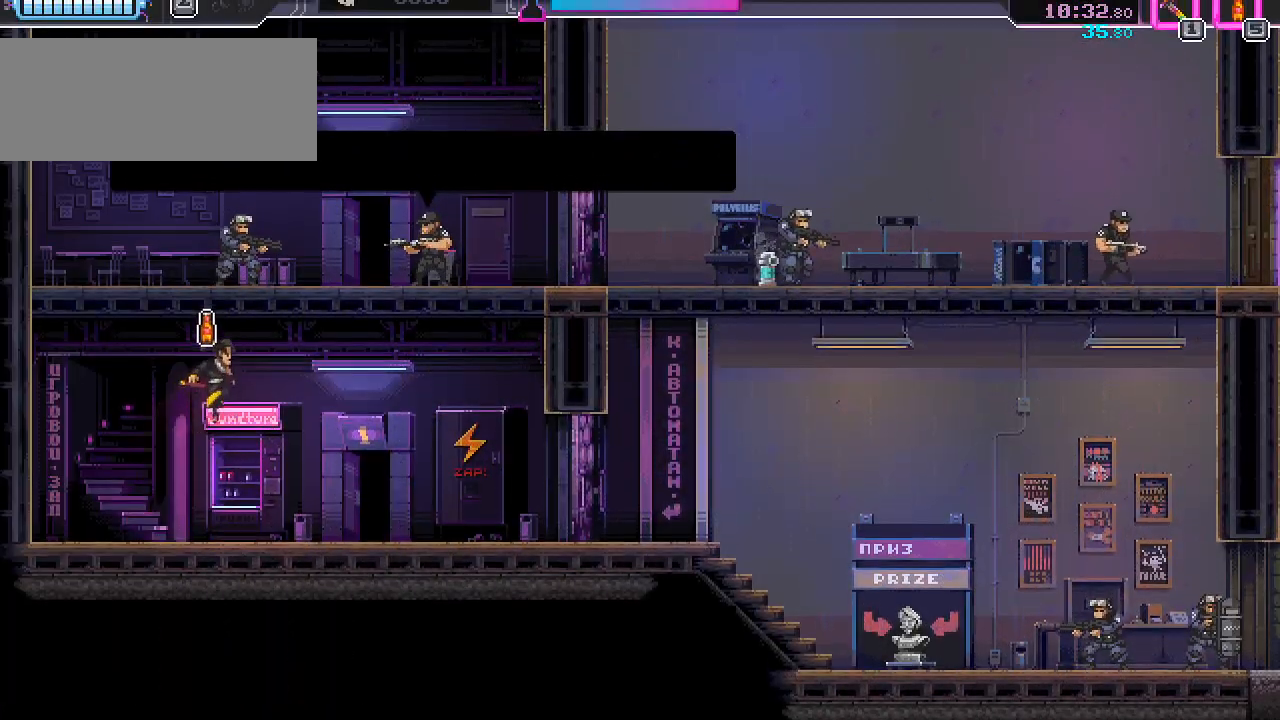
{"keys": ["d"], "mouse": [], "events": [[83, "mouse_left", "down"], [150, "w", "up"], [183, "mouse_left", "up"], [350, "mouse_left", "down"], [483, "mouse_left", "up"]]}
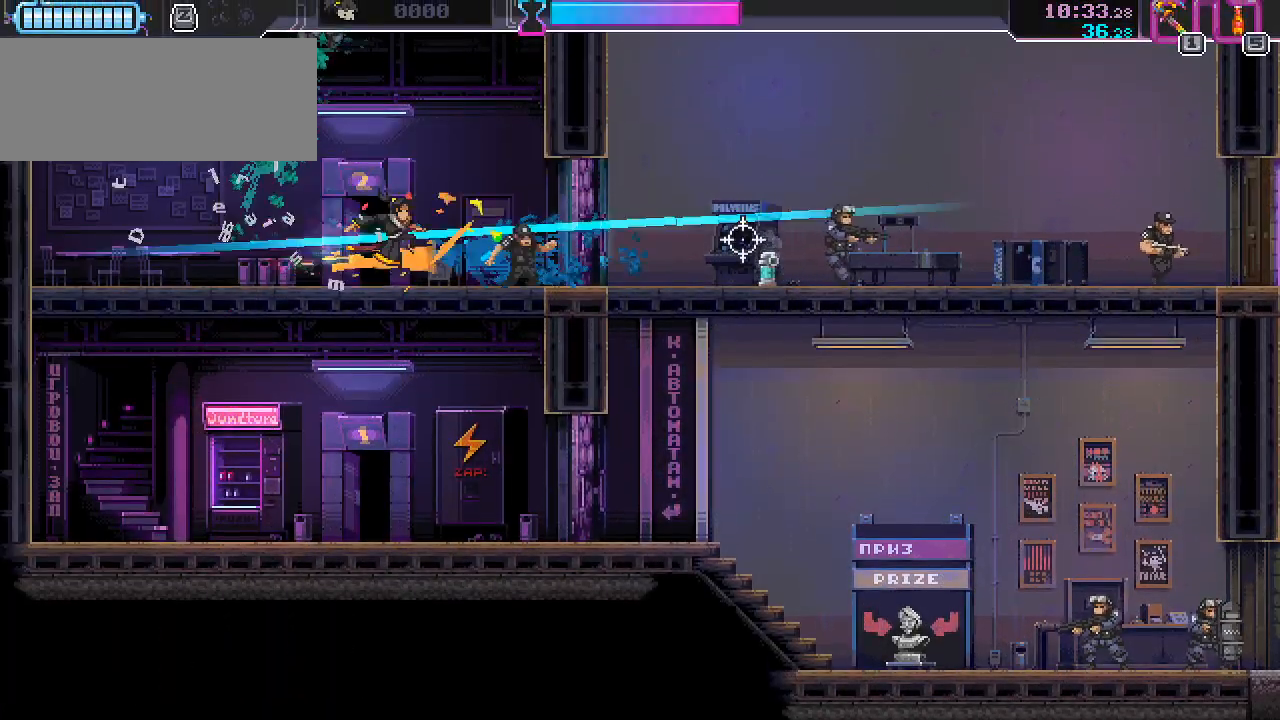
{"keys": ["d"], "mouse": [], "events": [[133, "mouse_left", "down"], [250, "mouse_left", "up"], [317, "space", "down"], [450, "space", "up"]]}